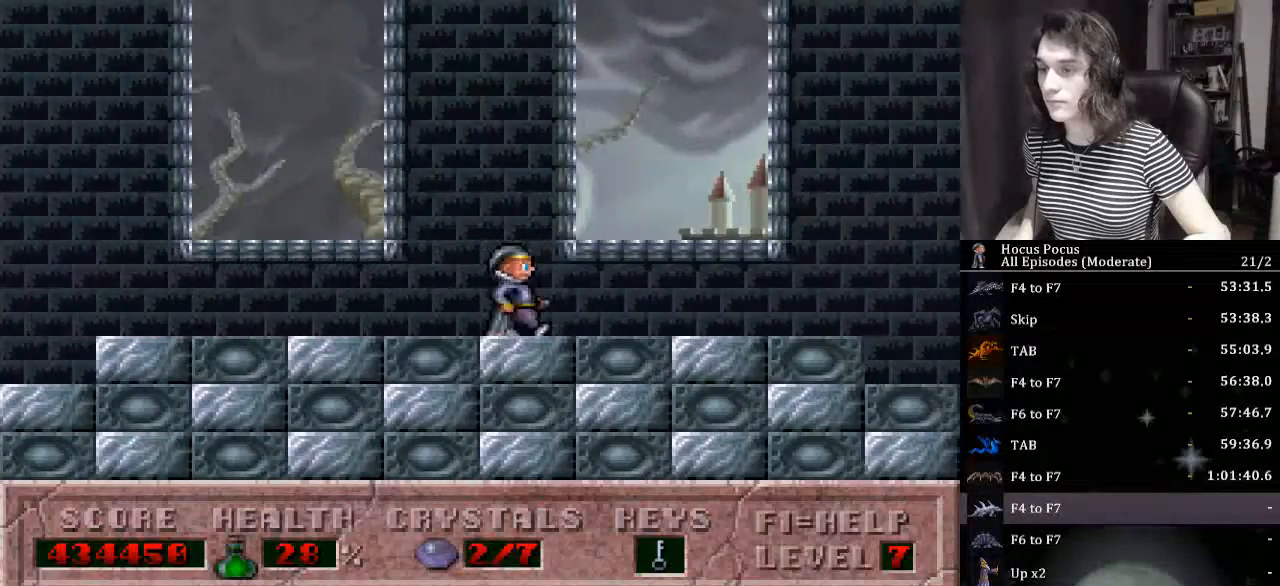
Gameplay with keyboard; each line is a JSON object with the keys held at the frame after it. "events" lists presses ("down") and releases ("up") of "a", "alt_l", "alt_r", "caps_lock", "ctrl_l", "ctrl_r", "d", "down", "e", "escape", "f", "f1", "f10", "f11", "f12", "f2", "f3", "f4", "f5", "f6", "f7", "f8", "f9", "left", "q", "r", "right", "s", "shift_l", "shift_r", "space", "tab", "up" and "w" between this image and that frame as [ms after this image, input, new state], when the widget could be followed in between. No other keys are recorded. Mouse input is not recorded.
{"keys": ["right"], "events": []}
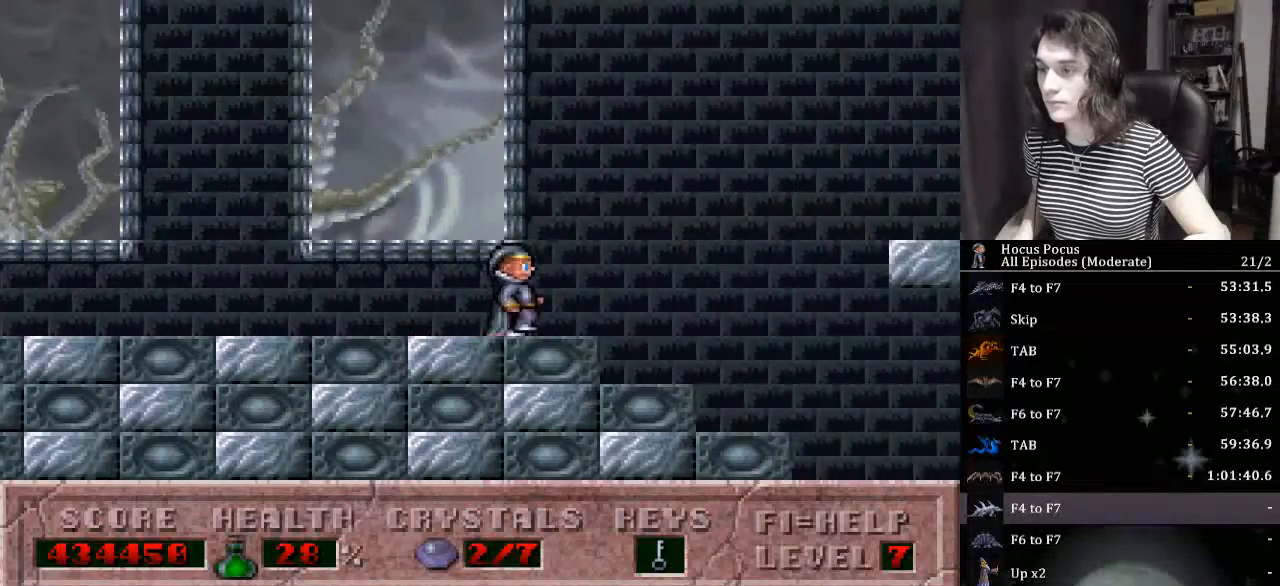
{"keys": ["ctrl_l", "right"], "events": [[67, "ctrl_l", "down"]]}
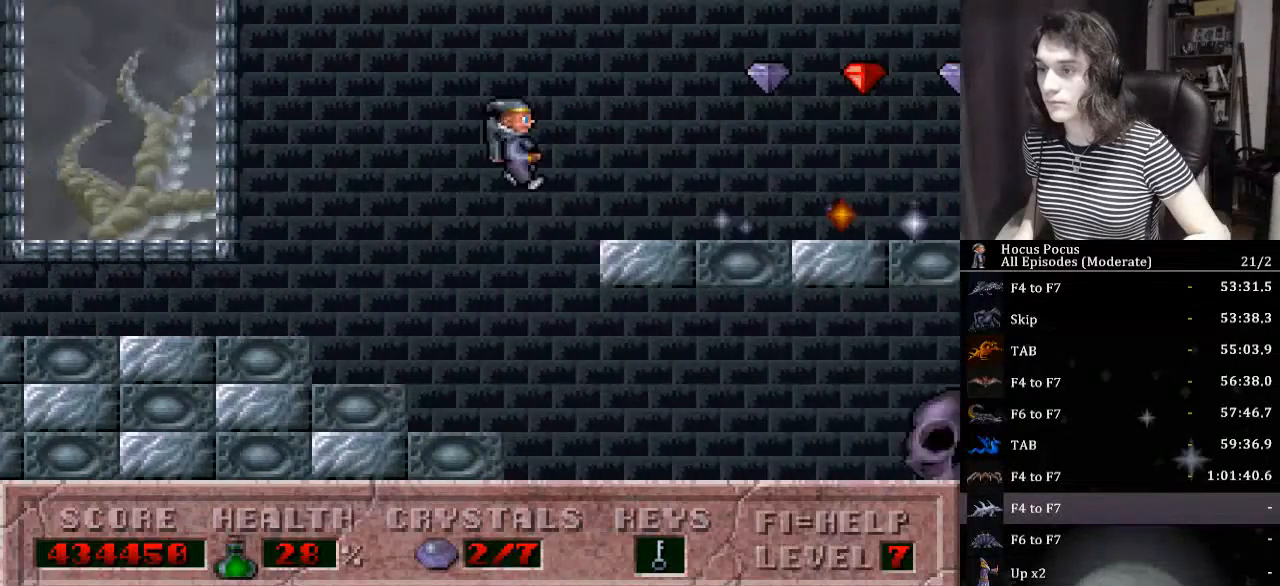
{"keys": ["right"], "events": [[67, "ctrl_l", "up"], [200, "left", "down"], [267, "ctrl_l", "down"], [267, "right", "up"], [400, "left", "up"], [400, "right", "down"], [434, "ctrl_l", "up"]]}
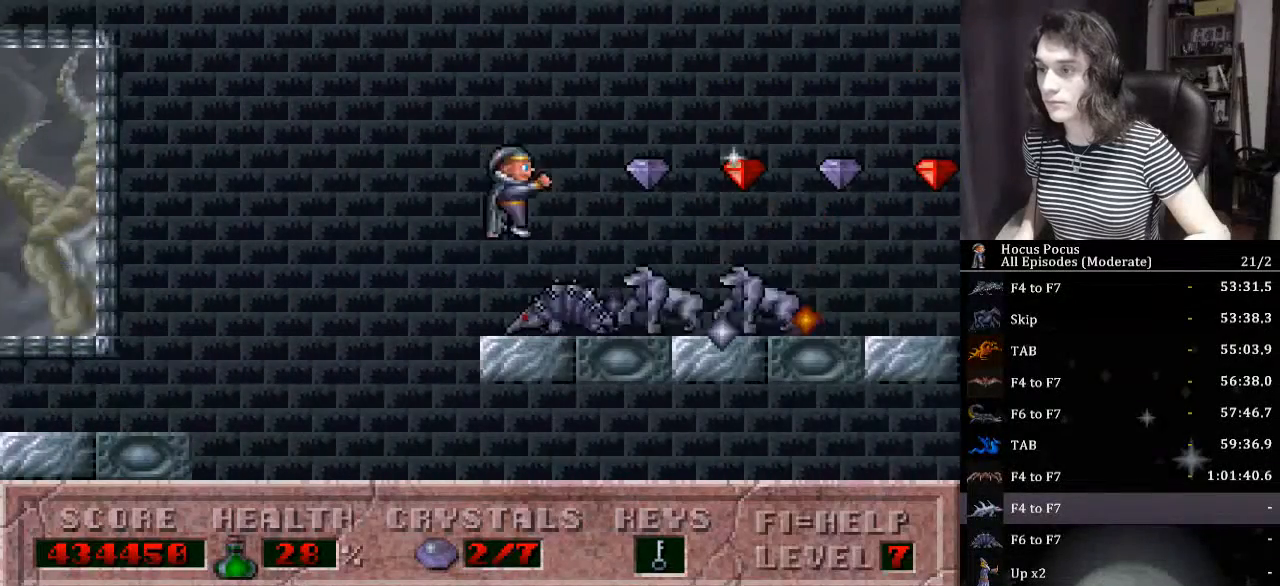
{"keys": ["right"], "events": []}
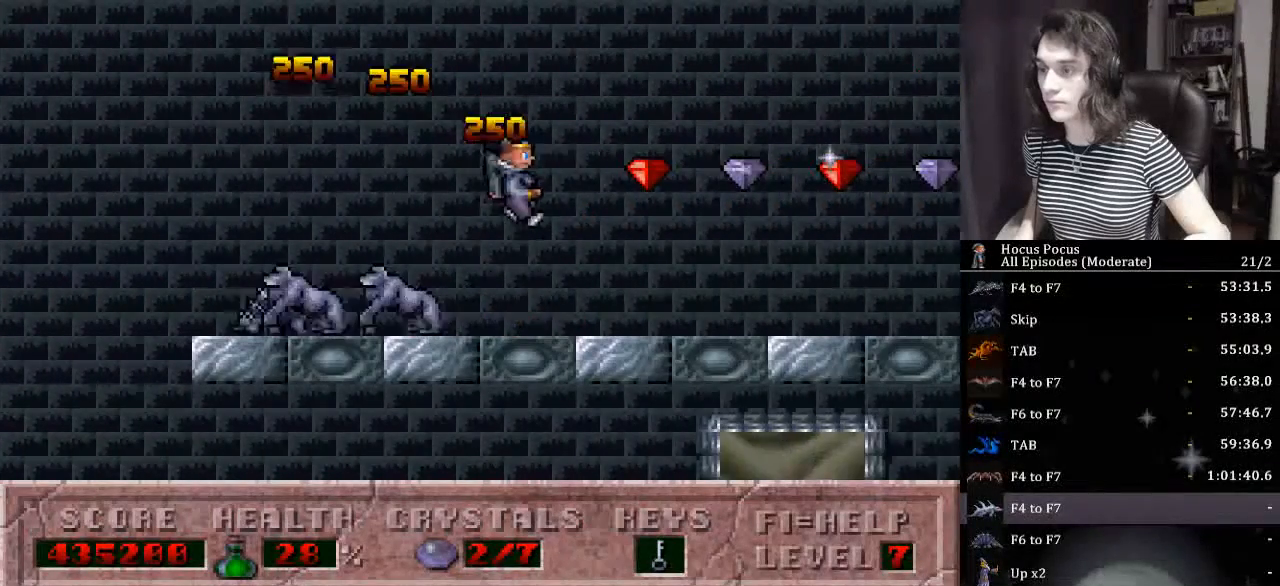
{"keys": ["right"], "events": []}
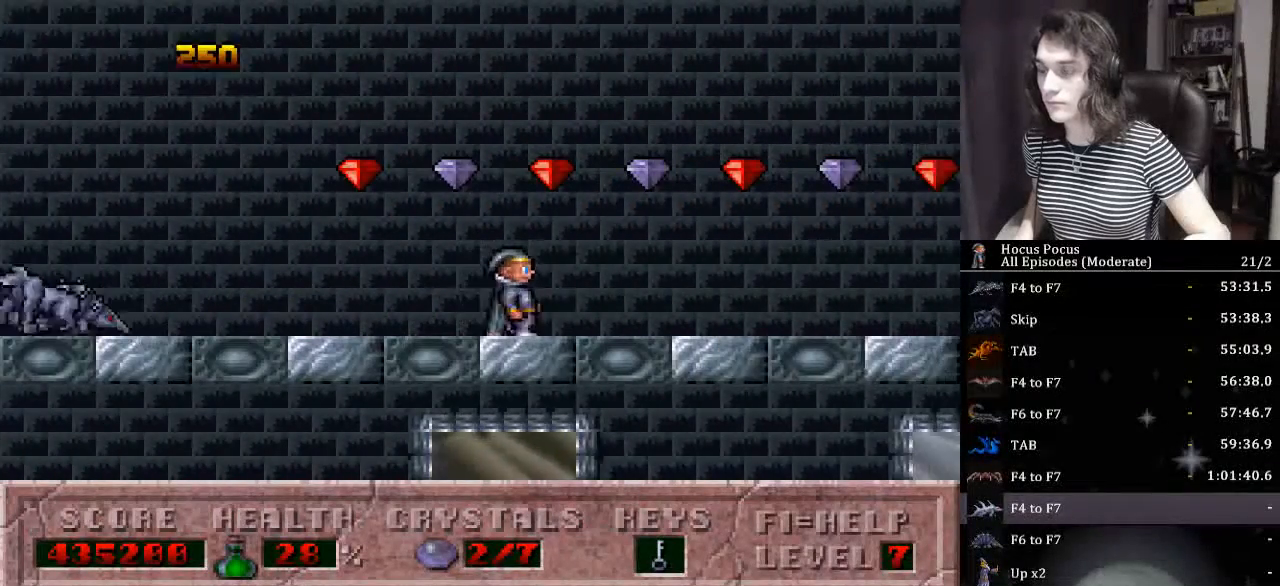
{"keys": ["right"], "events": []}
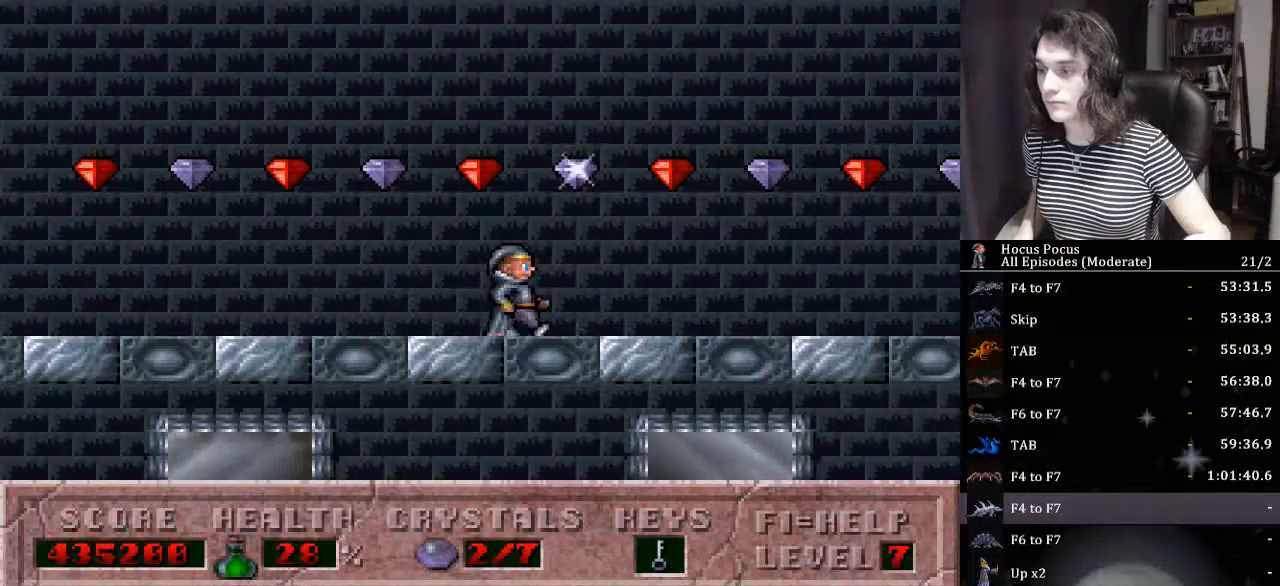
{"keys": ["right"], "events": []}
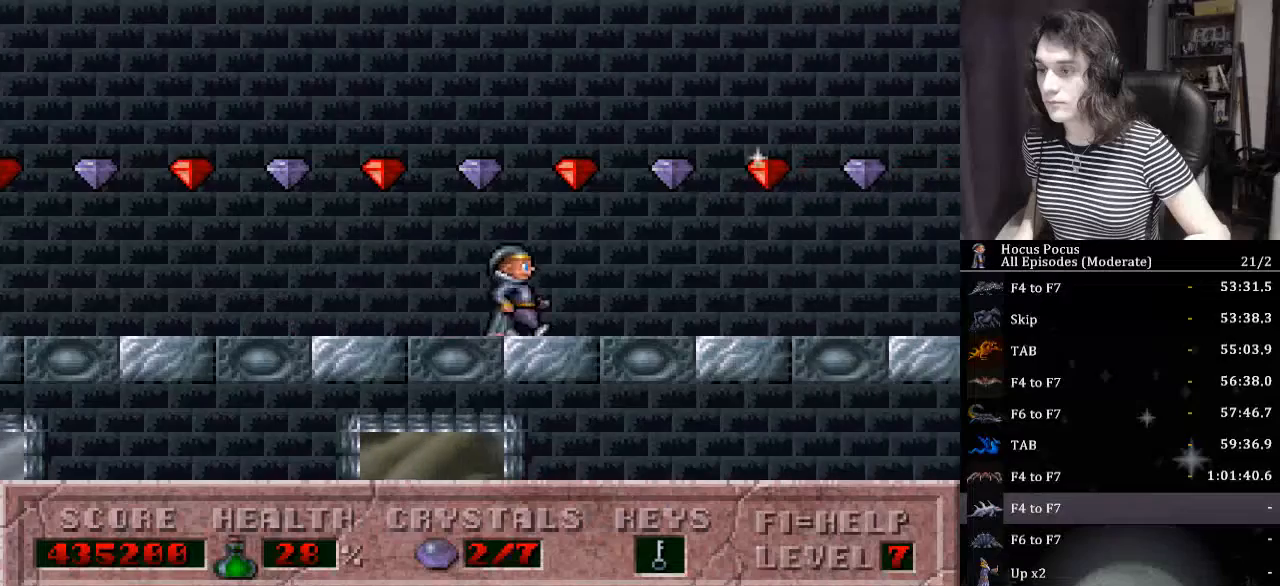
{"keys": ["right"], "events": []}
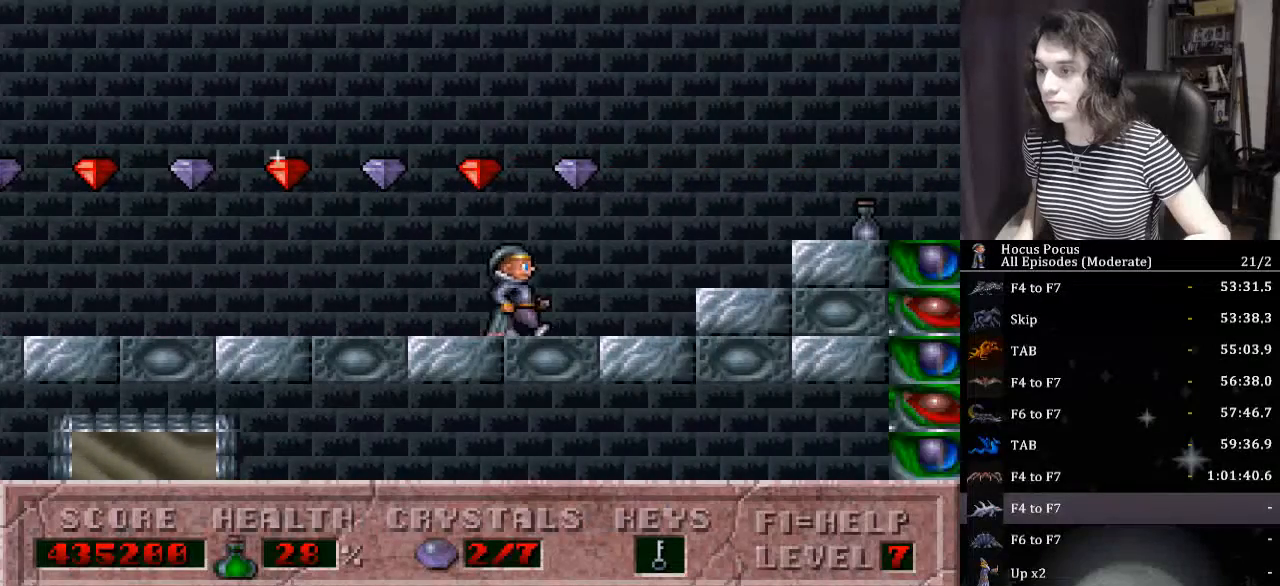
{"keys": ["right"], "events": []}
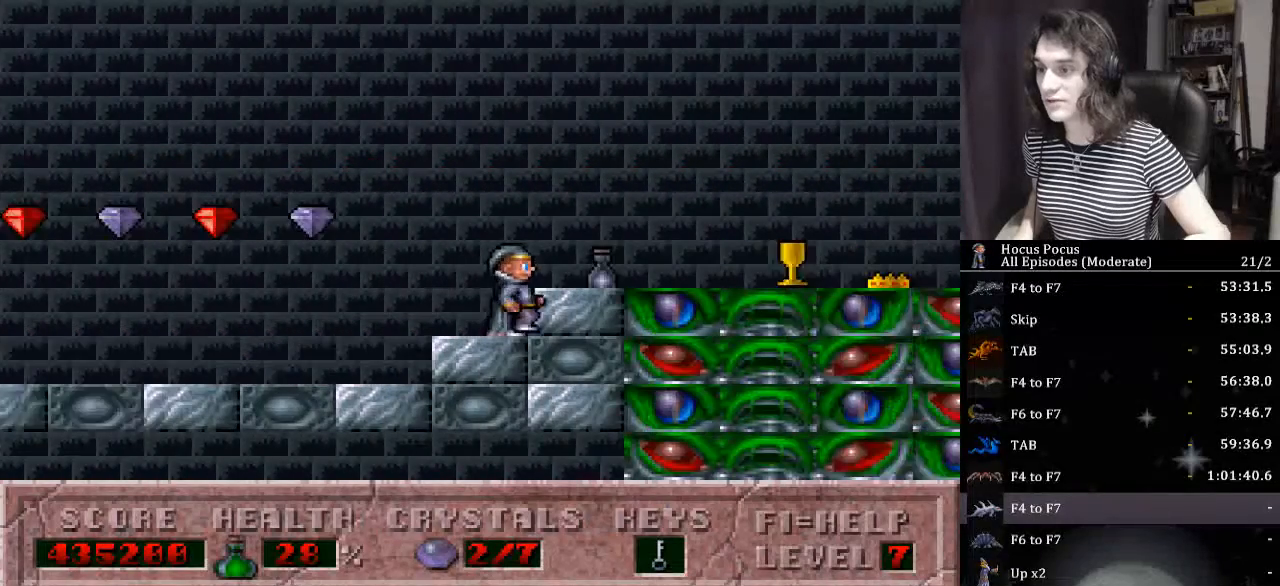
{"keys": ["right"], "events": []}
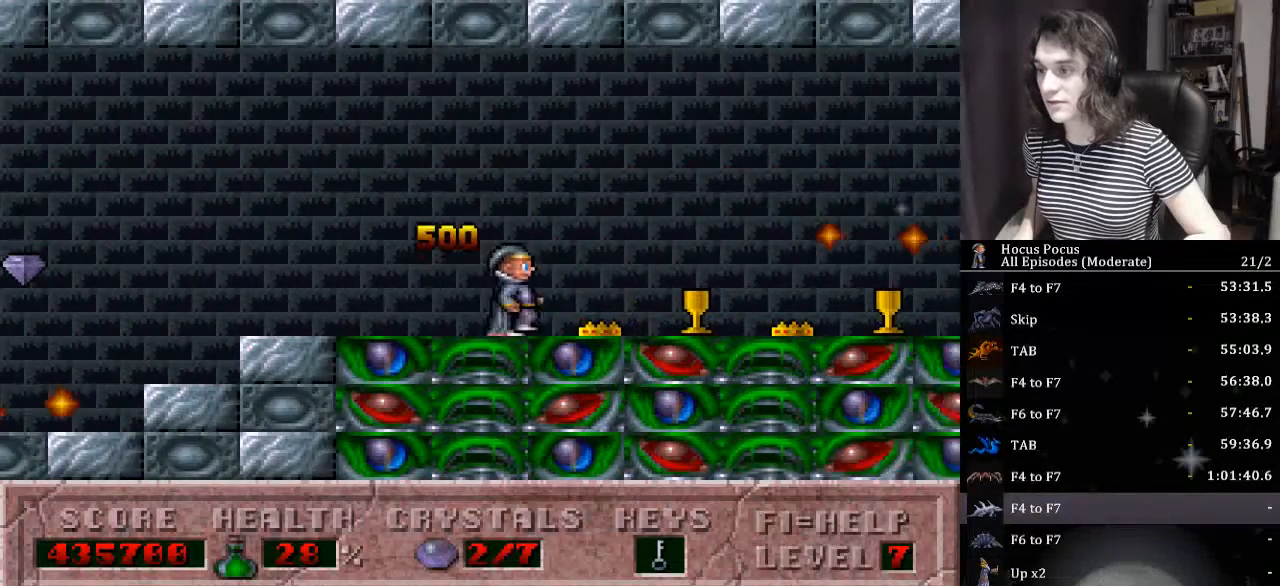
{"keys": ["right"], "events": []}
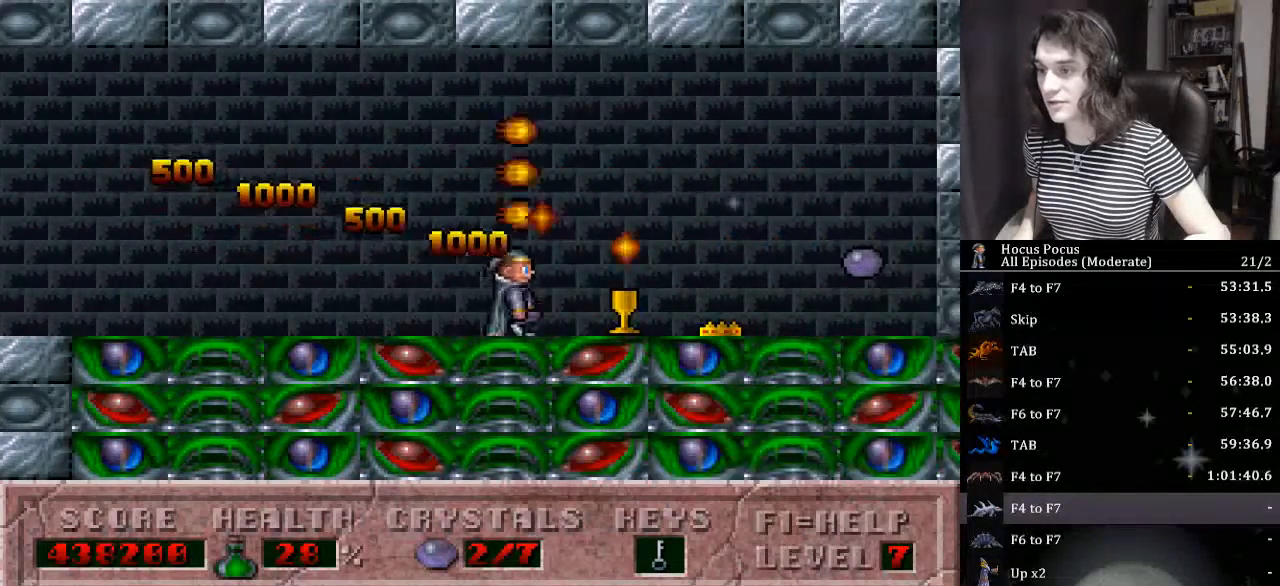
{"keys": ["right"], "events": []}
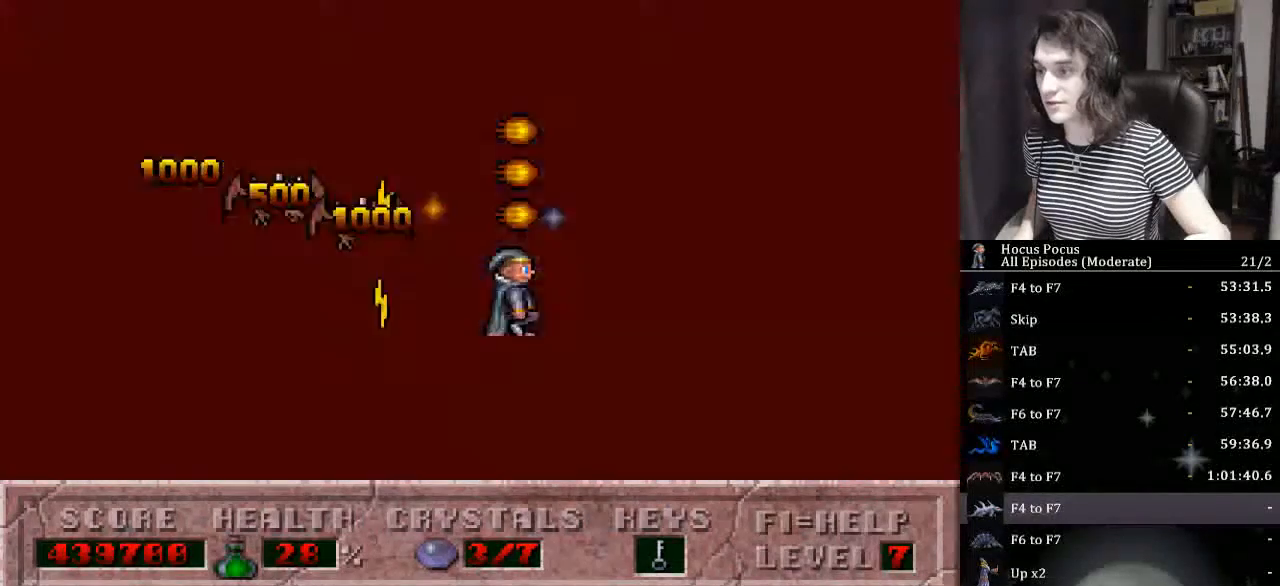
{"keys": ["left"], "events": [[134, "left", "down"], [167, "right", "up"], [400, "alt_l", "down"], [500, "alt_l", "up"]]}
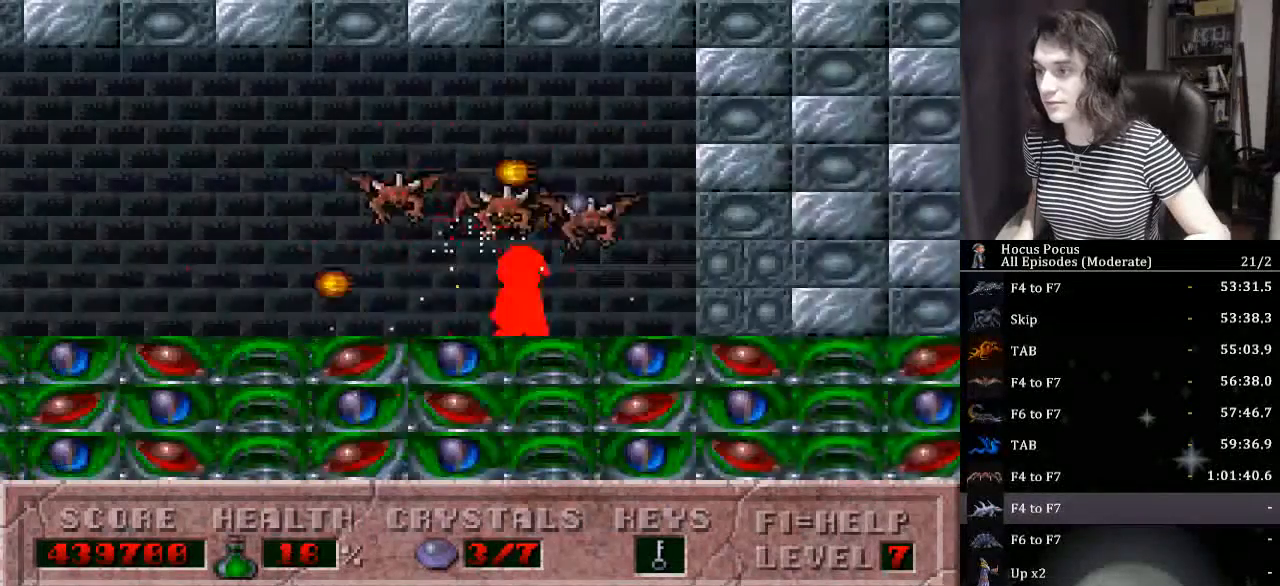
{"keys": ["left"], "events": []}
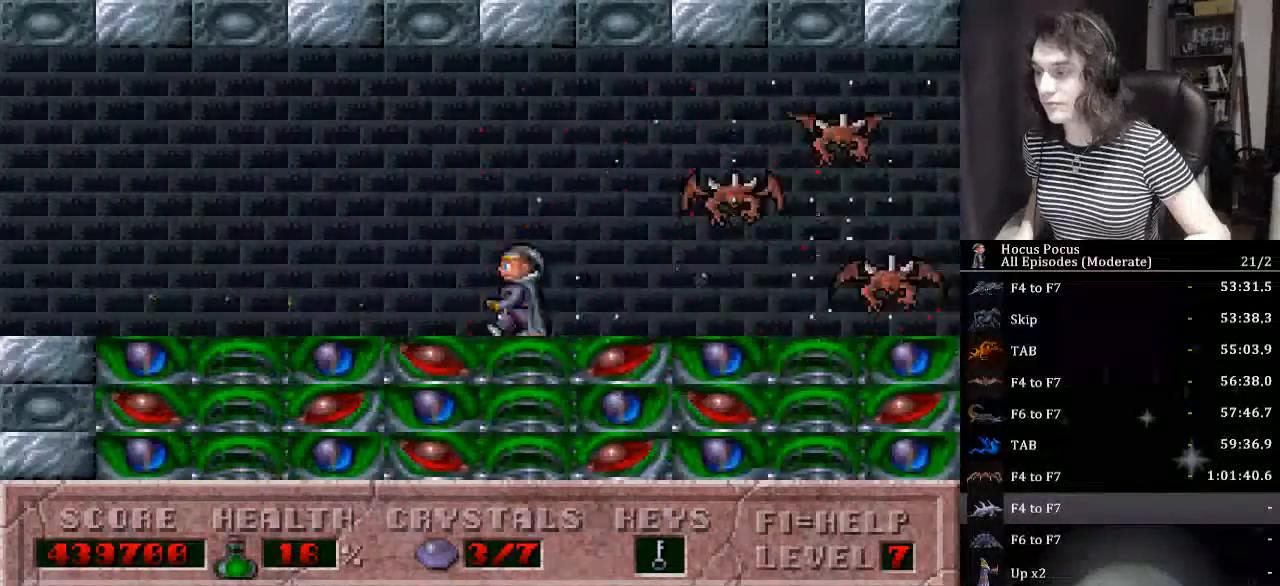
{"keys": ["left"], "events": []}
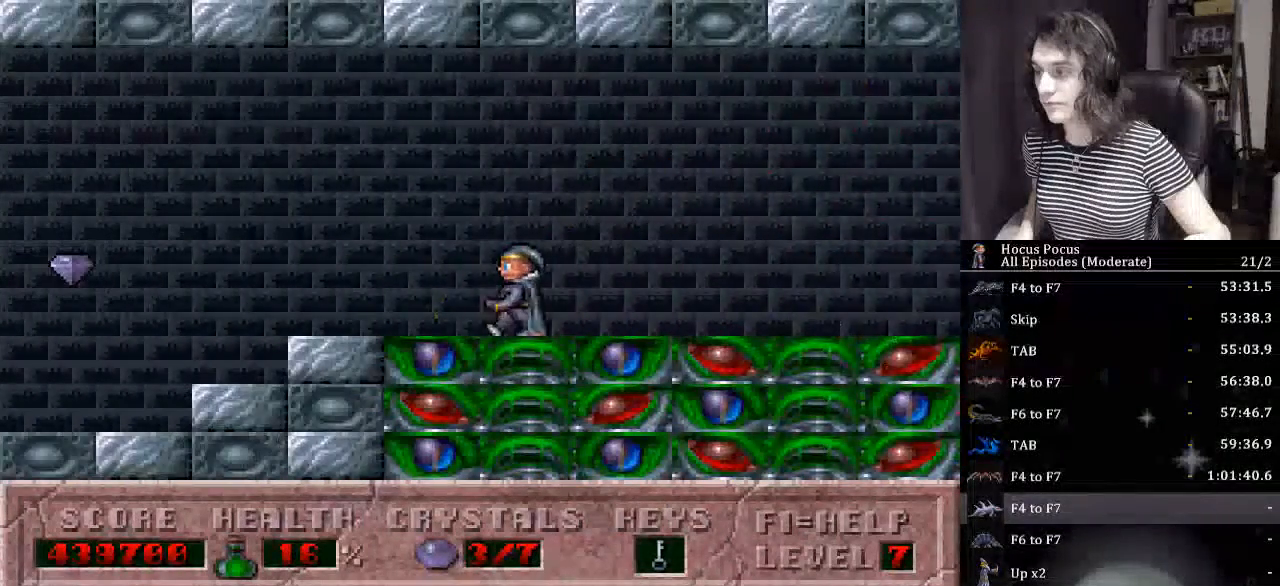
{"keys": ["left"], "events": []}
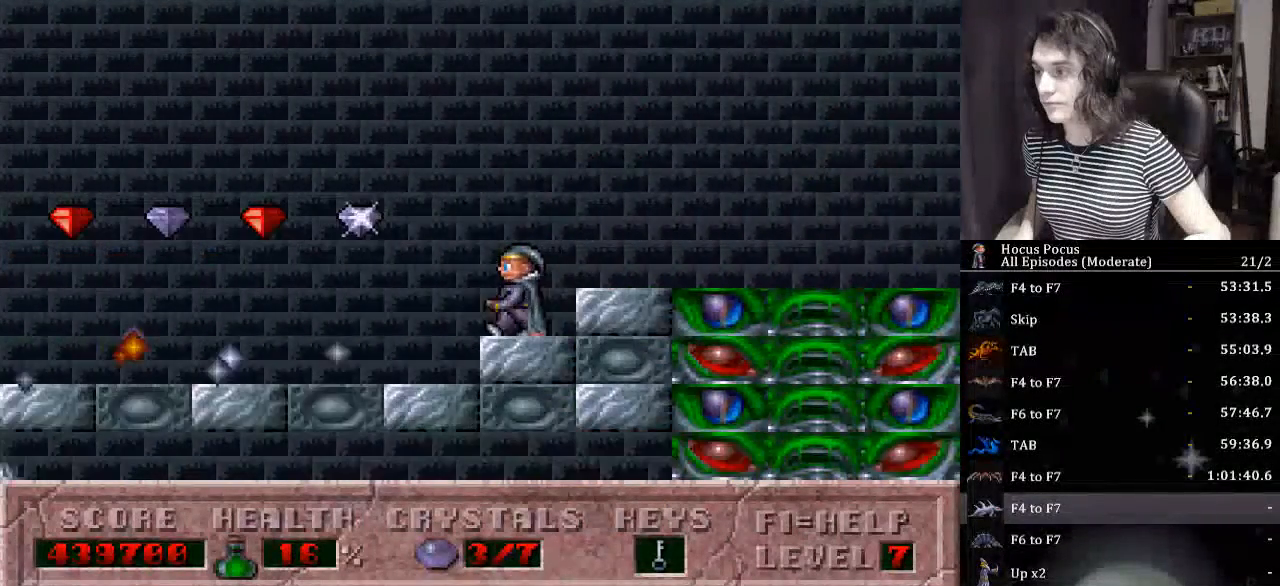
{"keys": [], "events": [[234, "left", "up"]]}
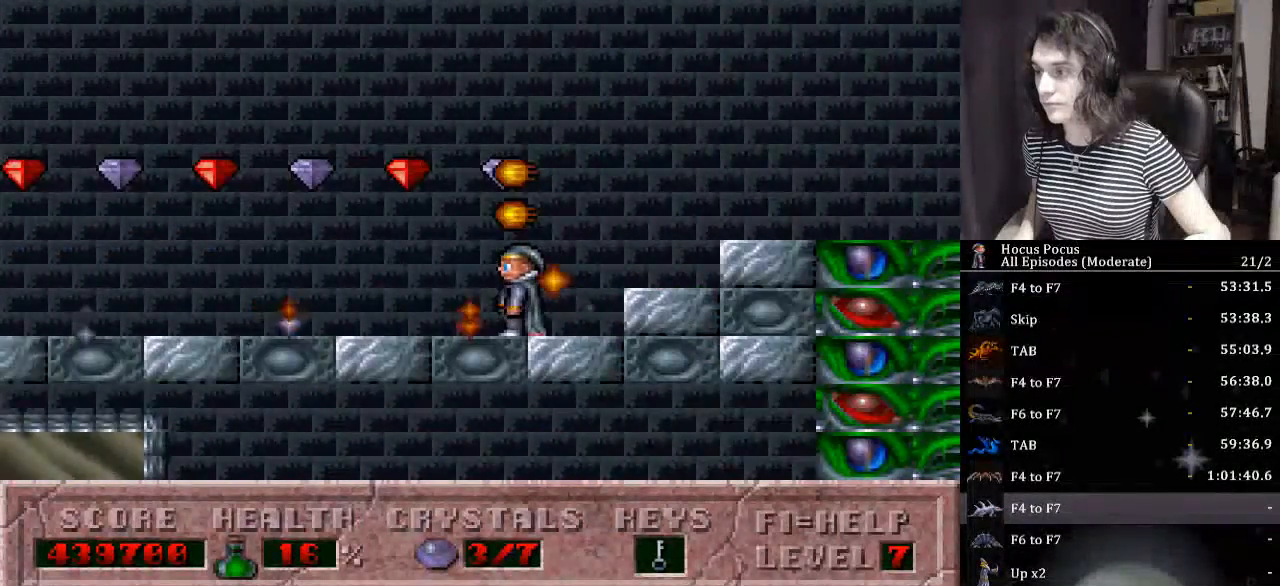
{"keys": ["right"], "events": [[67, "alt_l", "down"], [167, "alt_l", "up"], [167, "right", "down"], [200, "ctrl_l", "down"], [400, "ctrl_l", "up"]]}
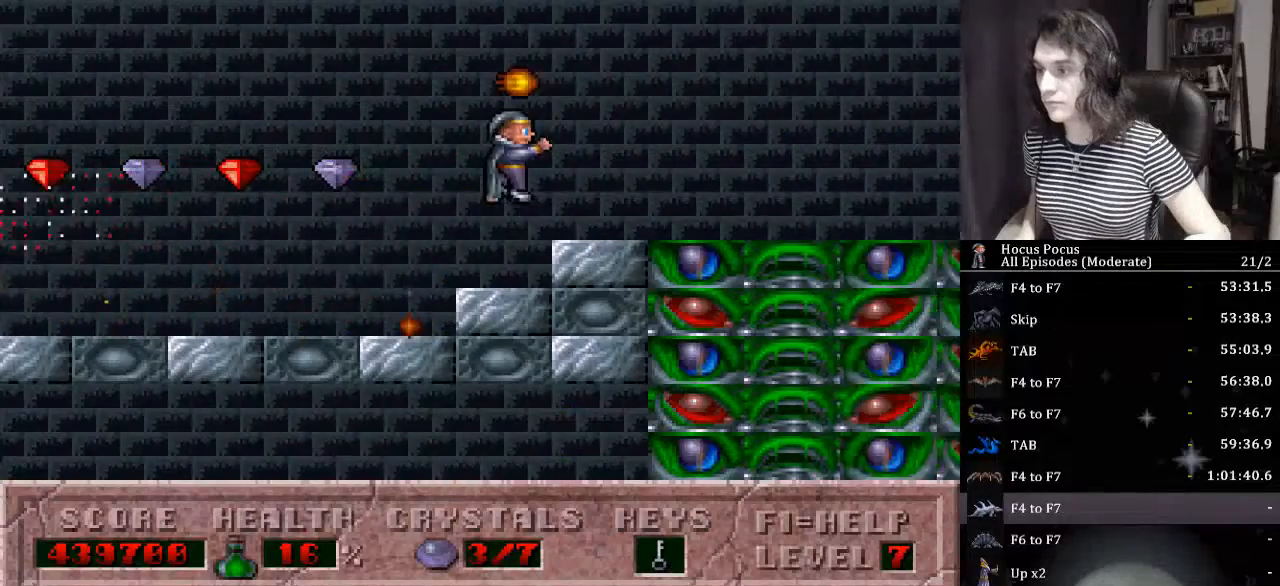
{"keys": ["left"], "events": [[67, "right", "up"], [400, "left", "down"]]}
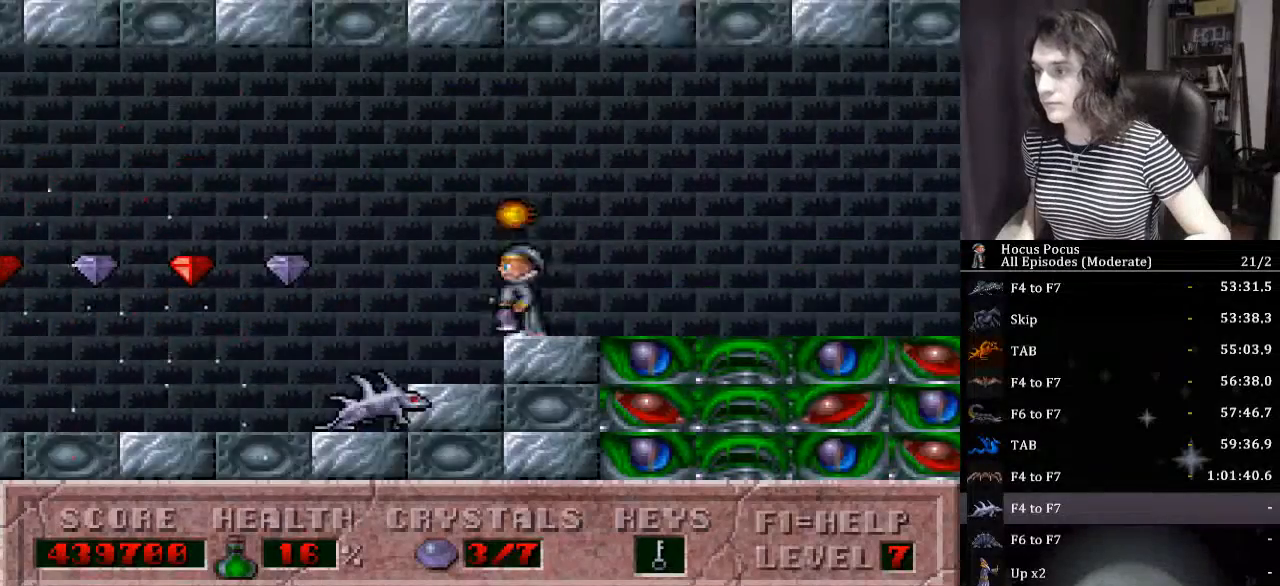
{"keys": ["left"], "events": [[134, "ctrl_l", "down"], [334, "ctrl_l", "up"]]}
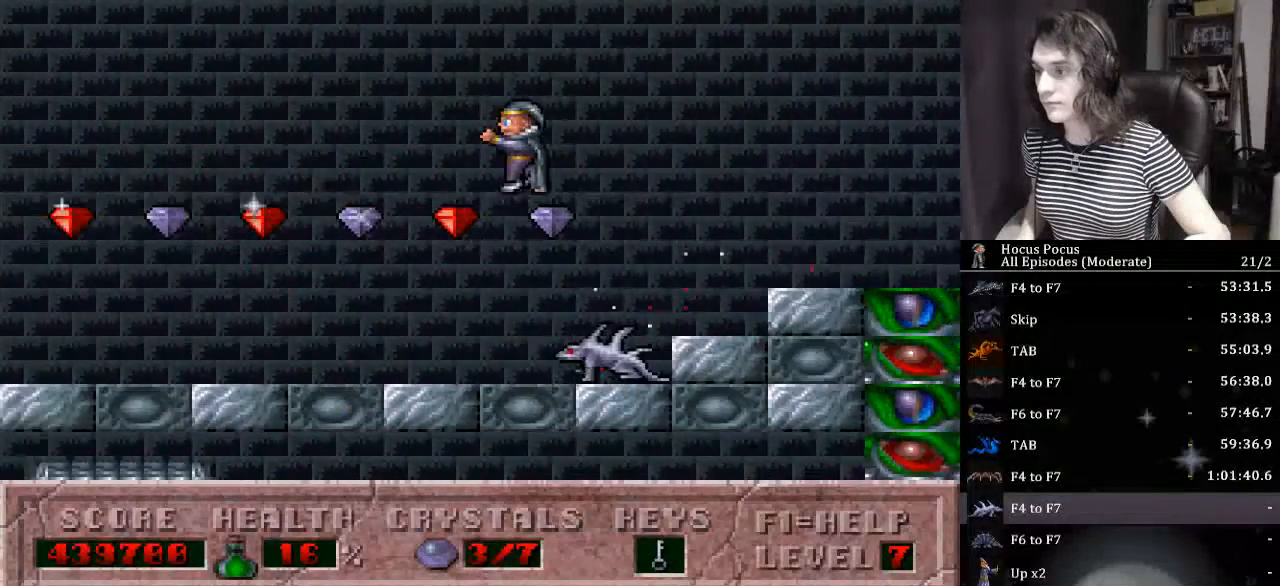
{"keys": ["left"], "events": []}
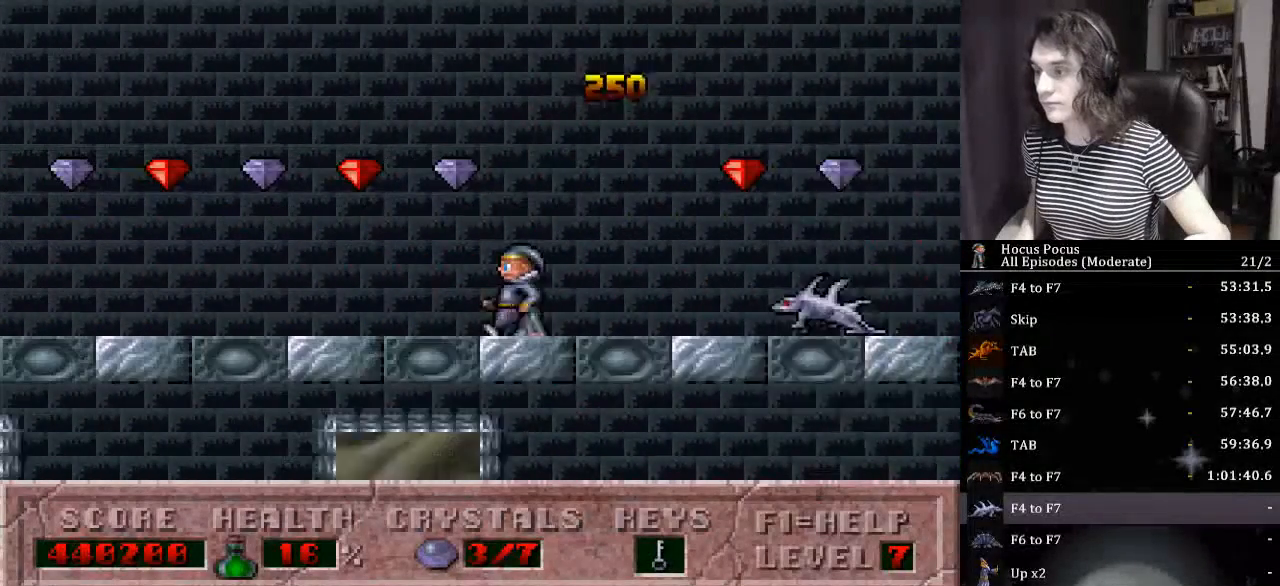
{"keys": ["left"], "events": []}
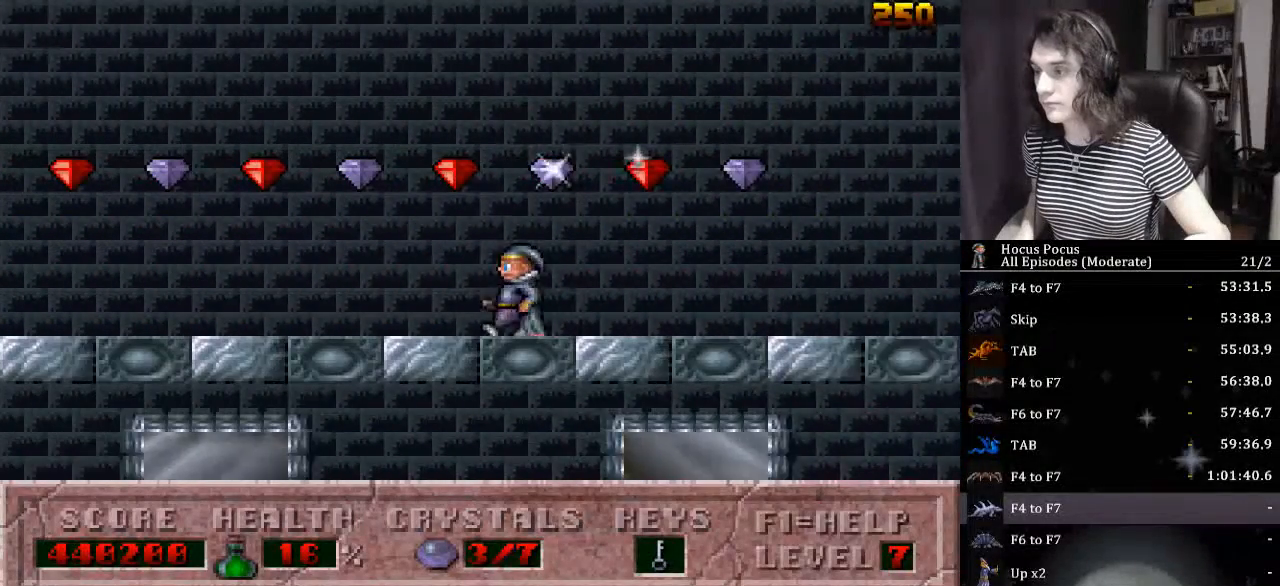
{"keys": ["left"], "events": []}
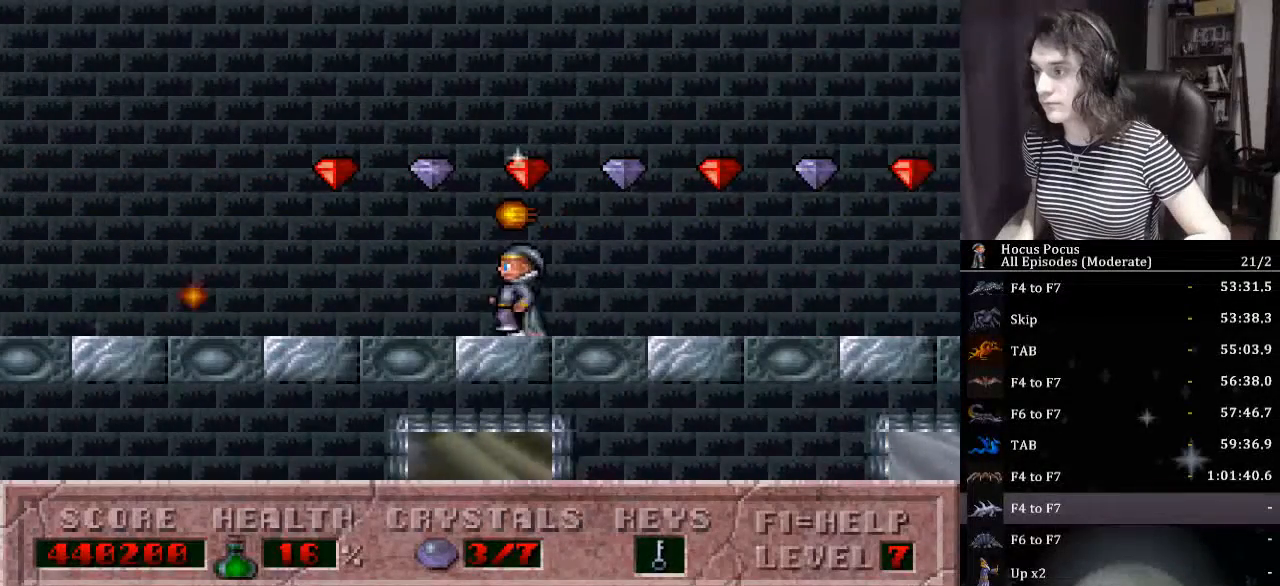
{"keys": ["ctrl_l", "left"], "events": [[234, "ctrl_l", "down"]]}
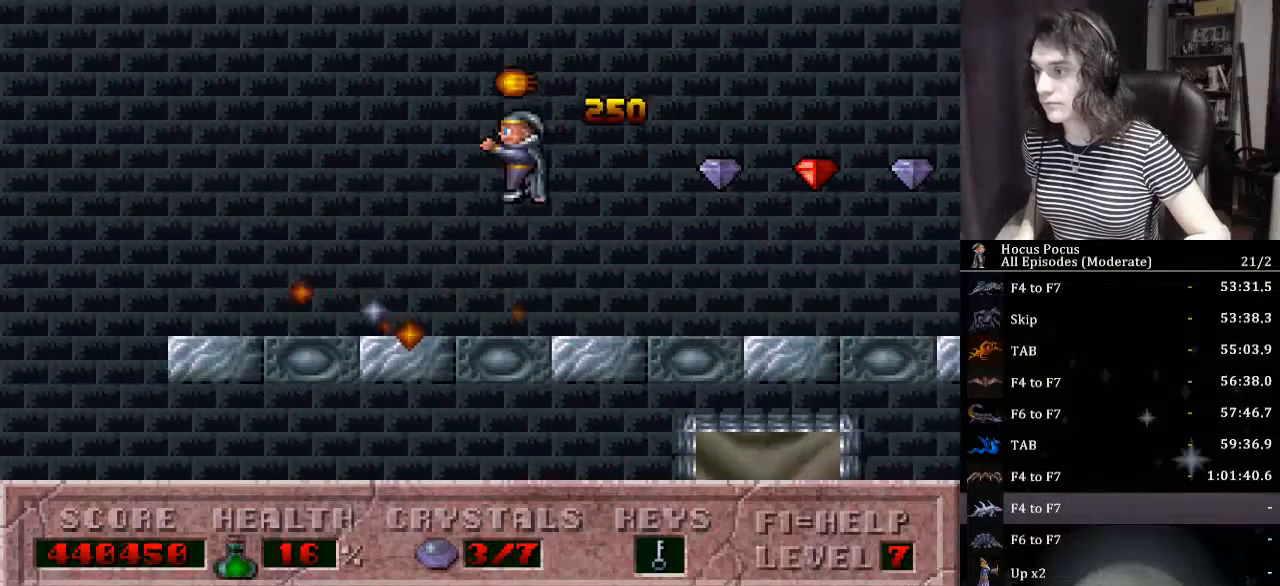
{"keys": ["ctrl_l", "left"], "events": [[200, "ctrl_l", "up"], [500, "ctrl_l", "down"]]}
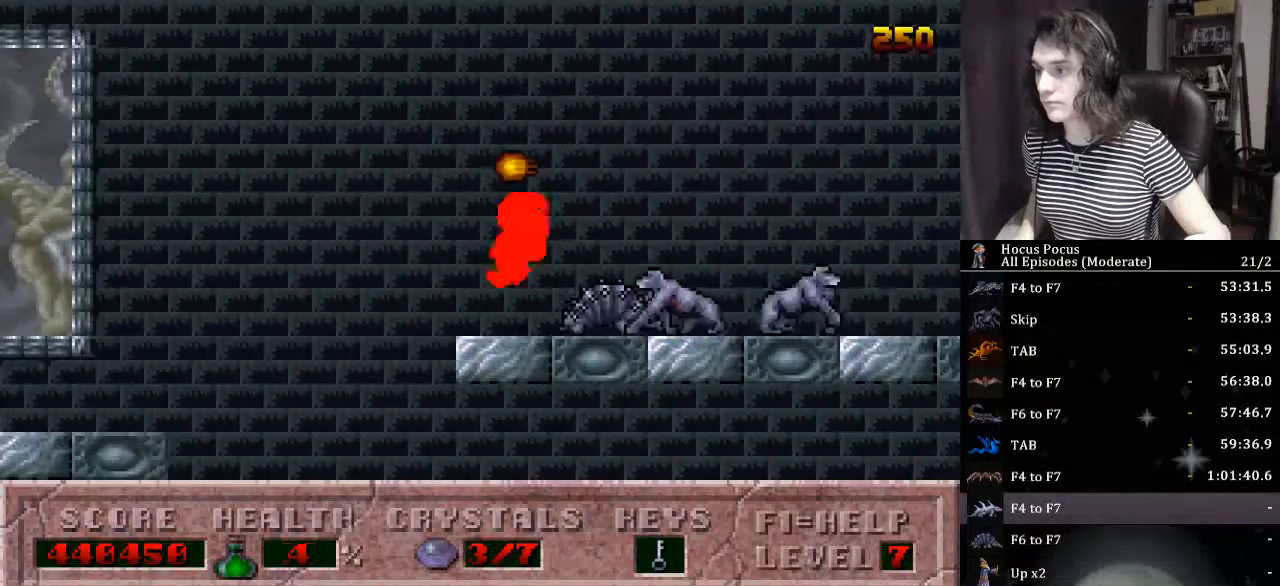
{"keys": ["left"], "events": [[334, "ctrl_l", "up"]]}
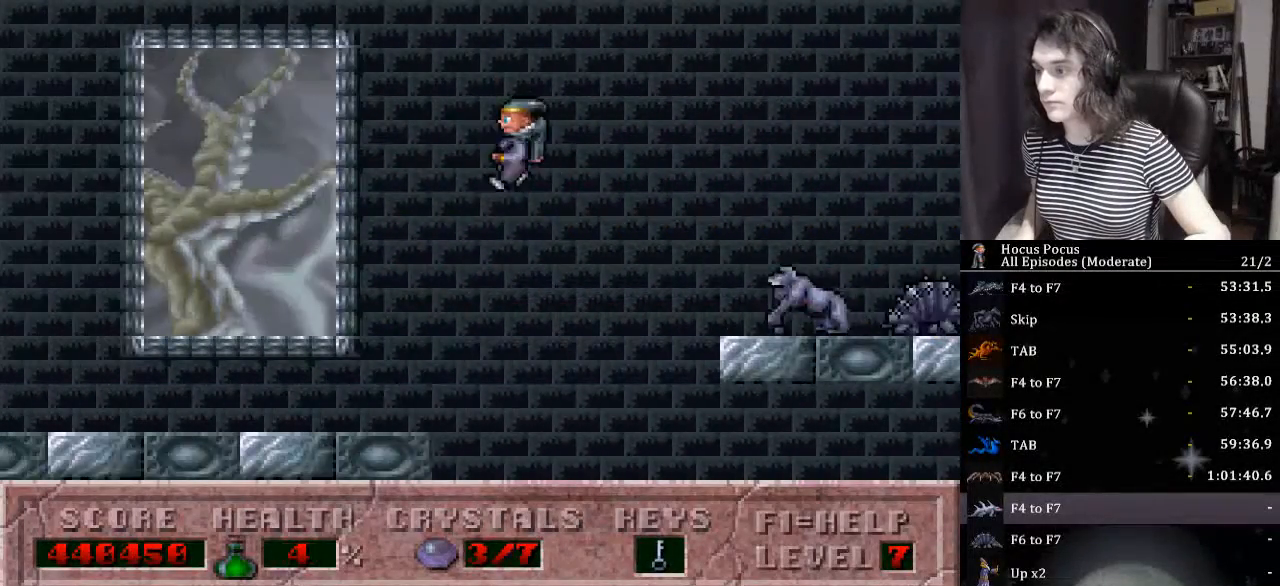
{"keys": ["left"], "events": []}
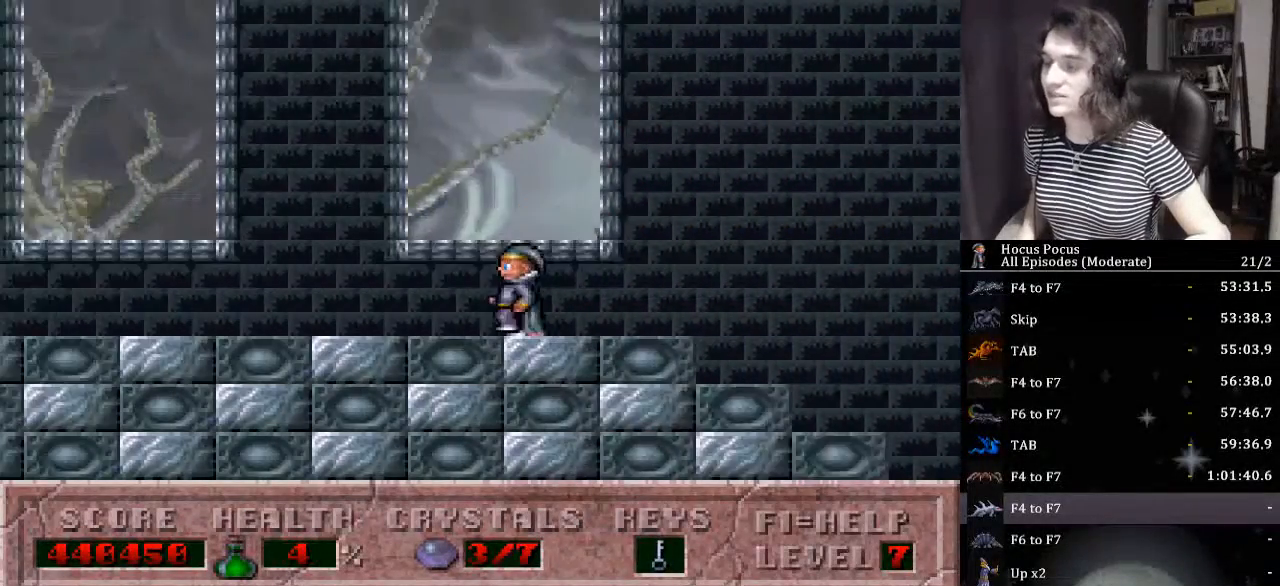
{"keys": ["left"], "events": []}
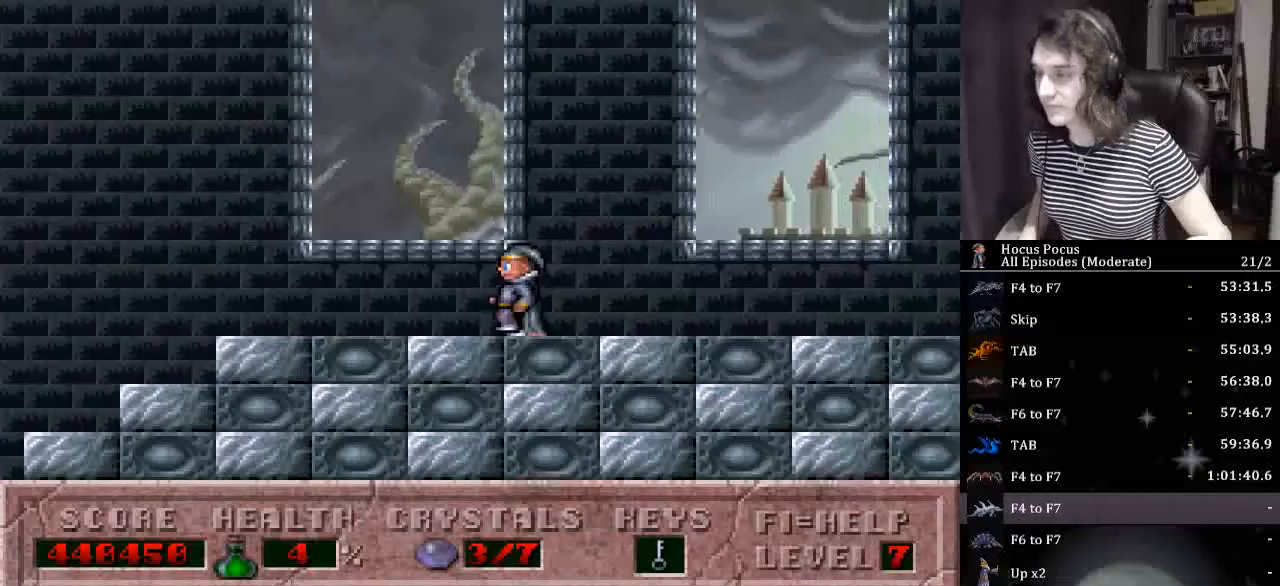
{"keys": ["left"], "events": []}
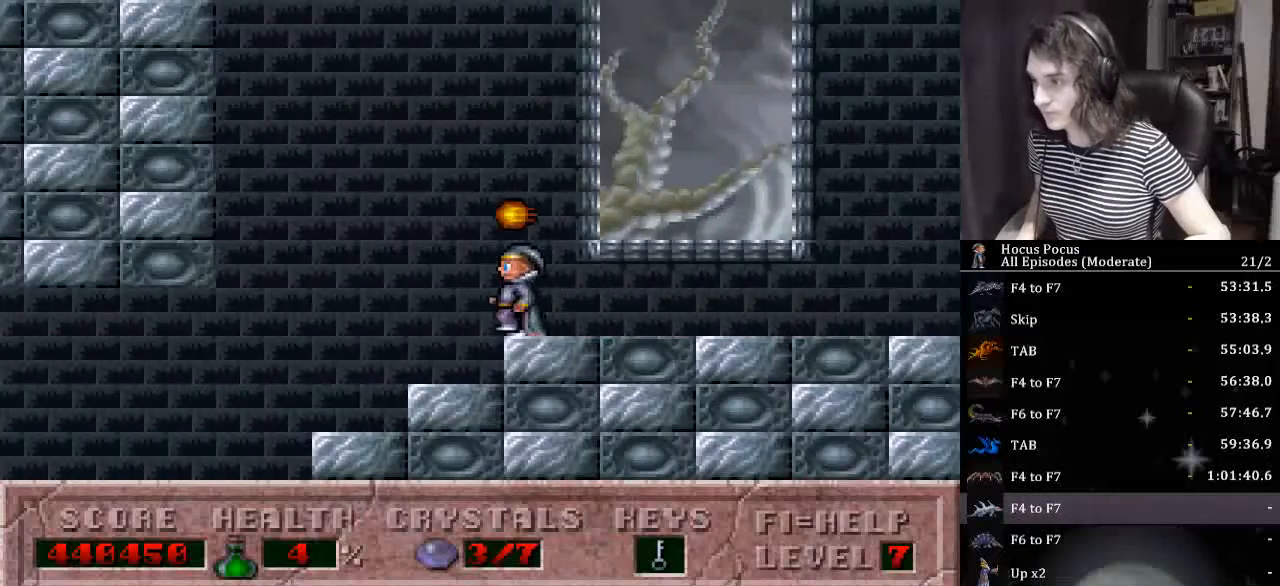
{"keys": ["left"], "events": []}